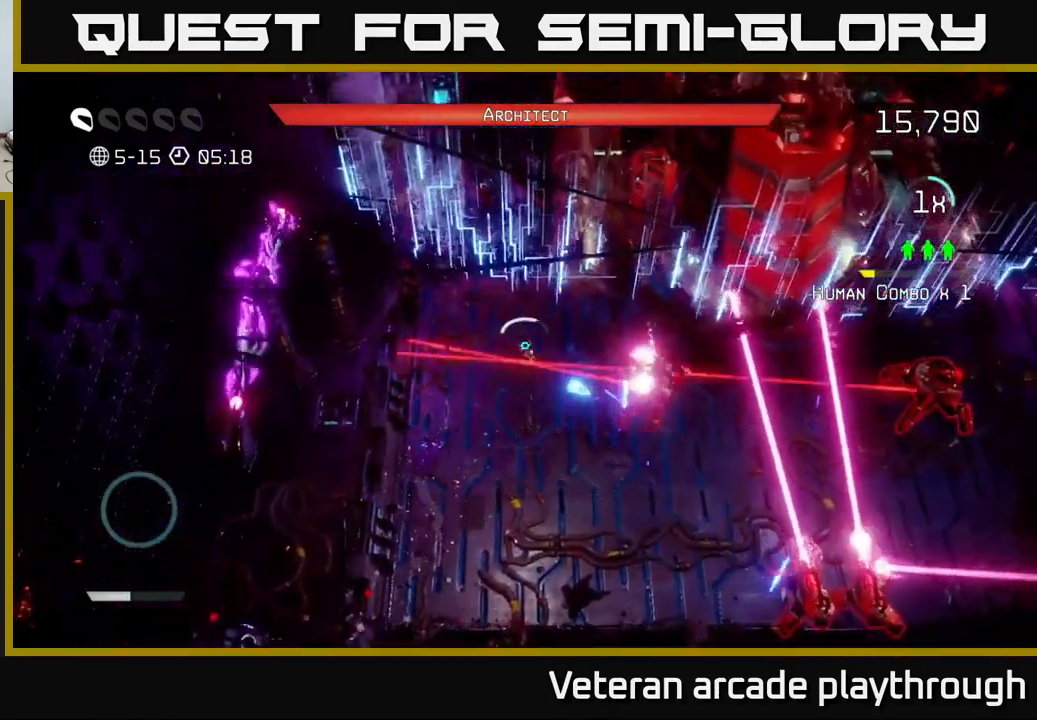
Gameplay with a controller (Xbox layout); each line is a JSON object with the inputs held at the frame after it. "events" lists button and stick changes between this image and that frame as [ms after this image, input, new state], when the widget could be followed in between.
{"buttons": ["L2"], "left_stick": "down", "right_stick": "down", "events": [[50, "R2", "up"], [216, "left_stick", "right"], [400, "right_stick", "down"], [500, "L2", "down"], [500, "left_stick", "down"]]}
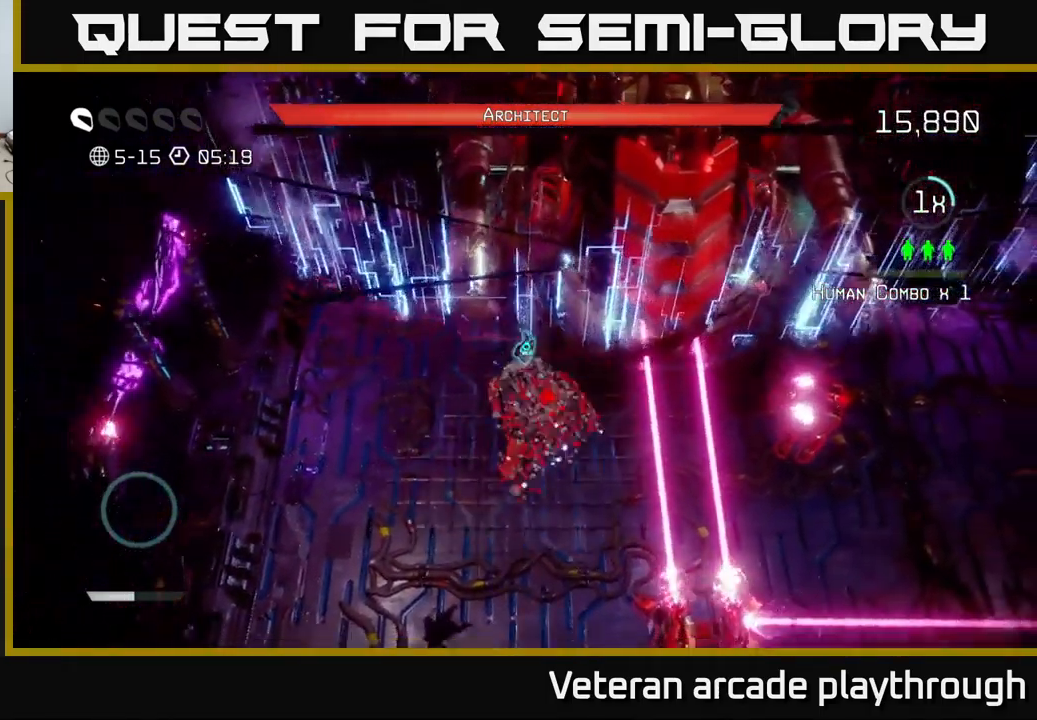
{"buttons": [], "left_stick": "down-right", "right_stick": "right", "events": [[33, "left_stick", "down-left"], [116, "right_stick", "down-right"], [133, "L2", "up"], [216, "right_stick", "right"], [350, "left_stick", "down"], [500, "left_stick", "down-right"]]}
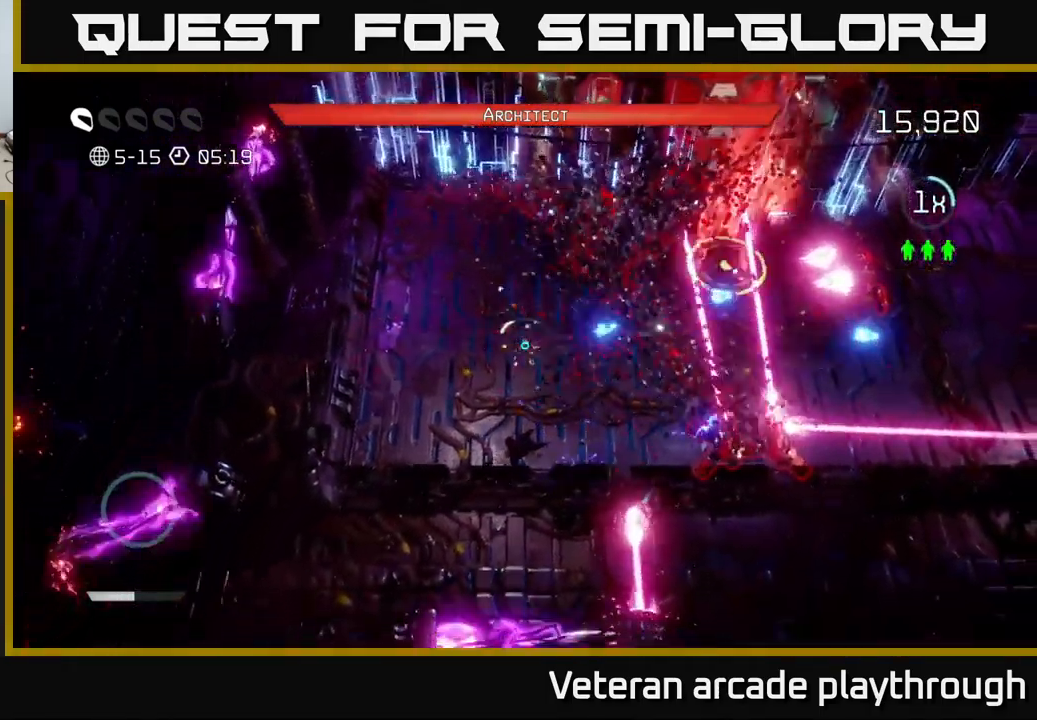
{"buttons": [], "left_stick": "down-right", "right_stick": "right", "events": []}
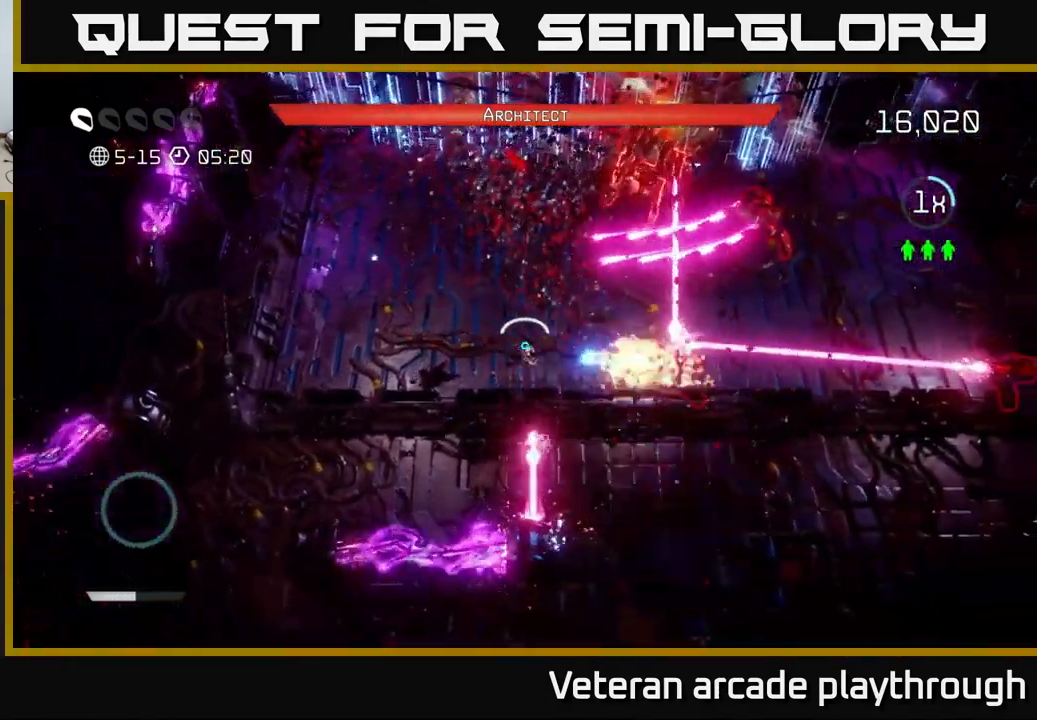
{"buttons": ["L2"], "left_stick": "up-left", "right_stick": "right", "events": [[66, "left_stick", "center"], [333, "left_stick", "down-right"], [400, "left_stick", "center"], [450, "left_stick", "up-left"], [500, "L2", "down"]]}
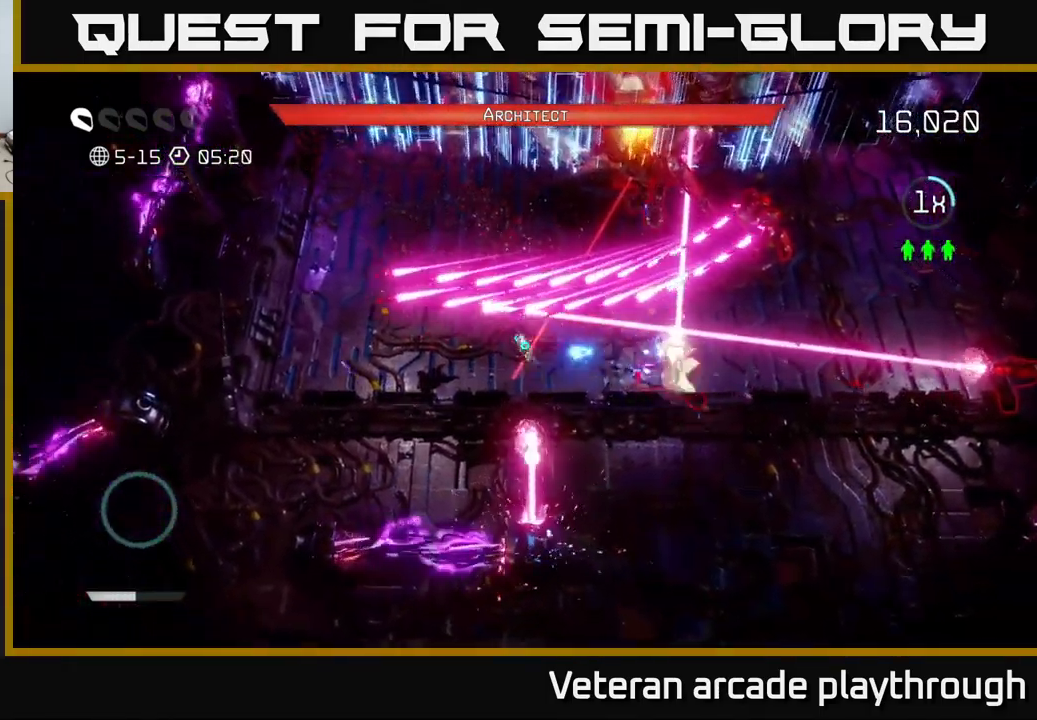
{"buttons": [], "left_stick": "up-right", "right_stick": "right", "events": [[67, "left_stick", "up"], [133, "L2", "up"], [483, "left_stick", "up-right"]]}
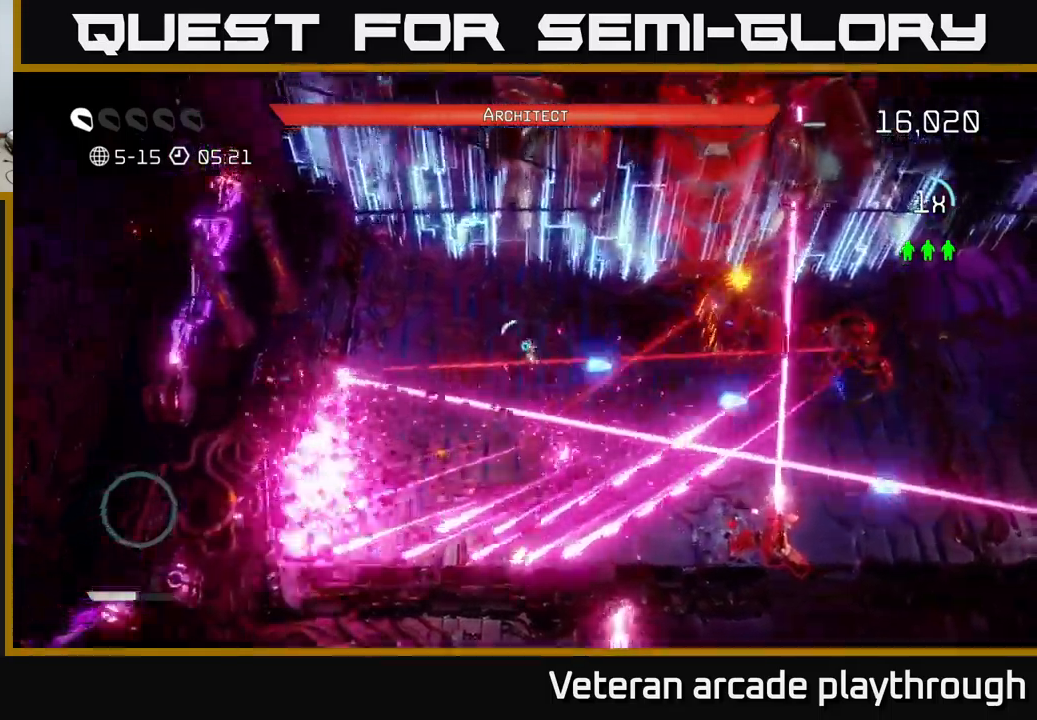
{"buttons": [], "left_stick": "up-left", "right_stick": "right", "events": [[317, "left_stick", "up"], [417, "left_stick", "up-left"]]}
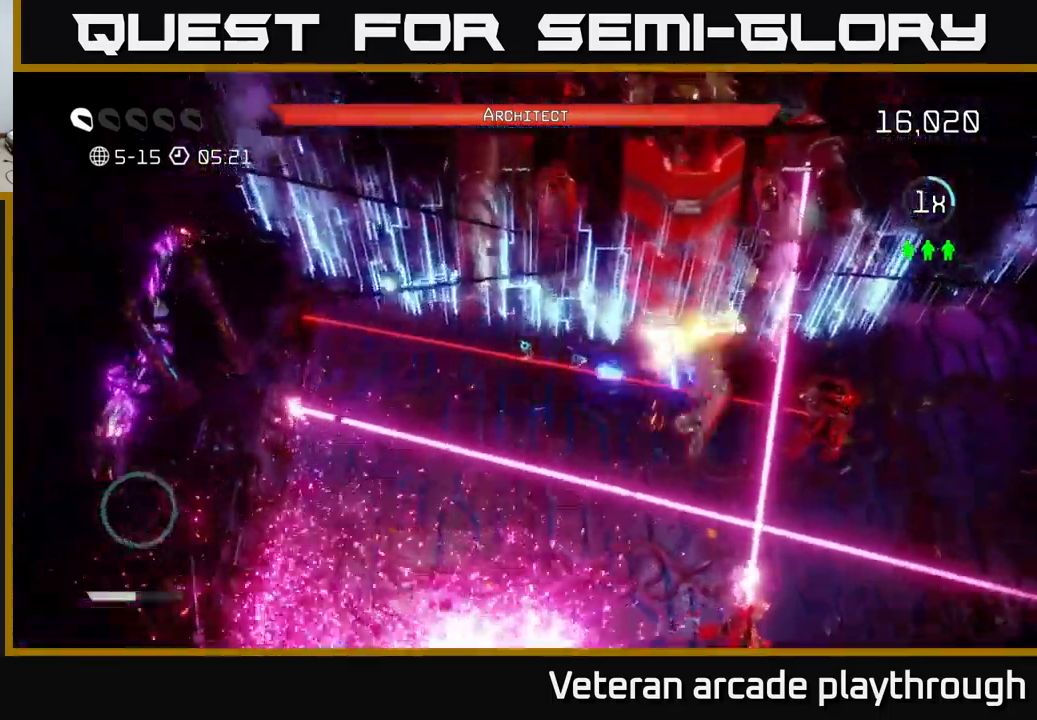
{"buttons": [], "left_stick": "down", "right_stick": "right", "events": [[117, "left_stick", "down"], [150, "L2", "down"], [300, "L2", "up"], [300, "left_stick", "down-right"], [500, "left_stick", "down"]]}
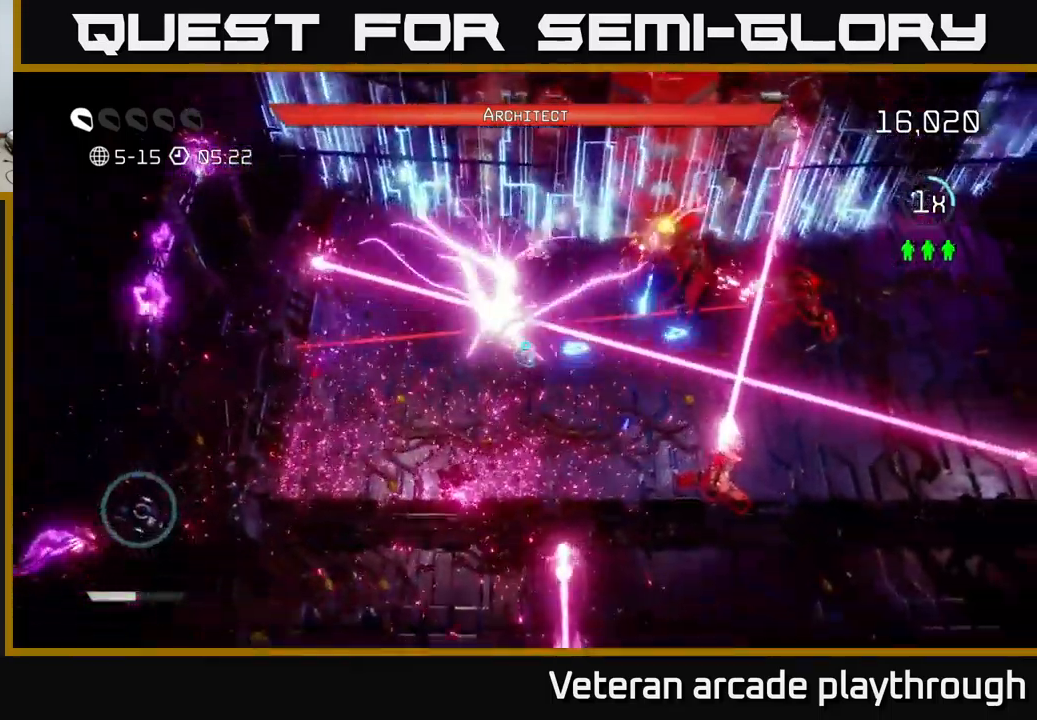
{"buttons": [], "left_stick": "down-right", "right_stick": "right", "events": [[267, "left_stick", "down-right"]]}
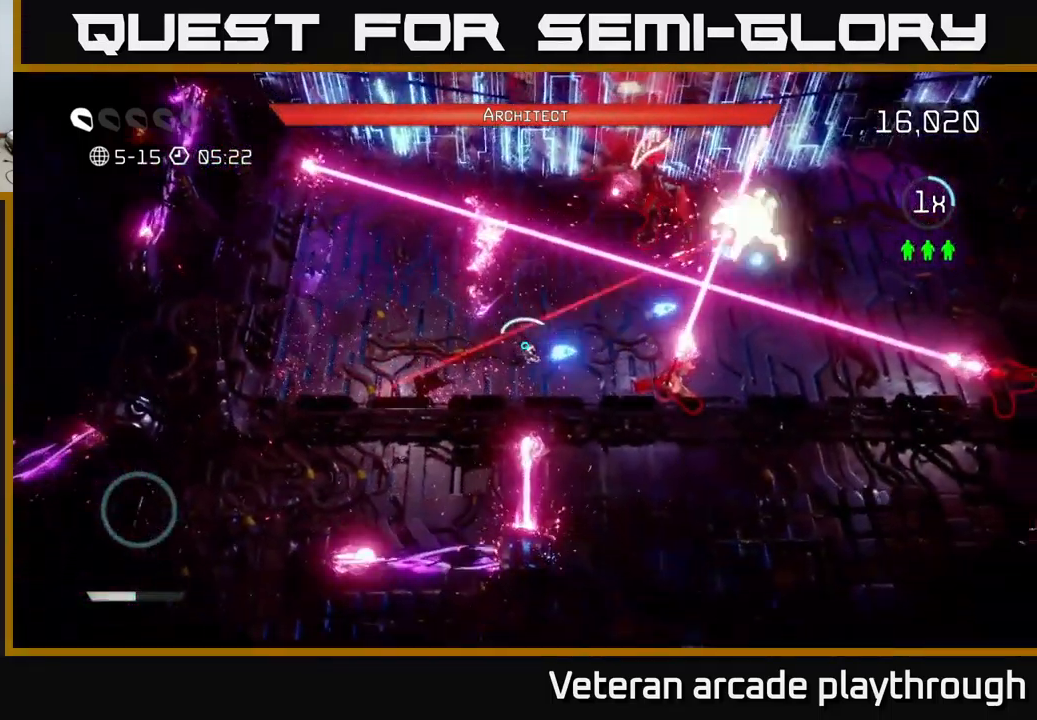
{"buttons": [], "left_stick": "right", "right_stick": "right", "events": [[300, "left_stick", "center"], [467, "left_stick", "right"]]}
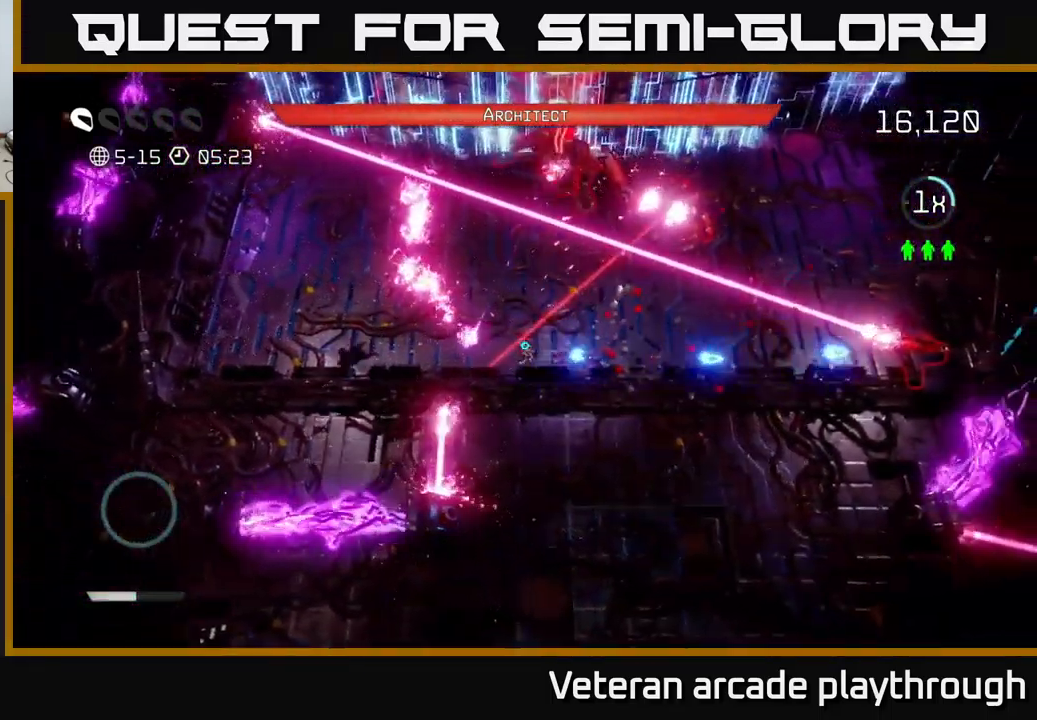
{"buttons": [], "left_stick": "right", "right_stick": "right", "events": []}
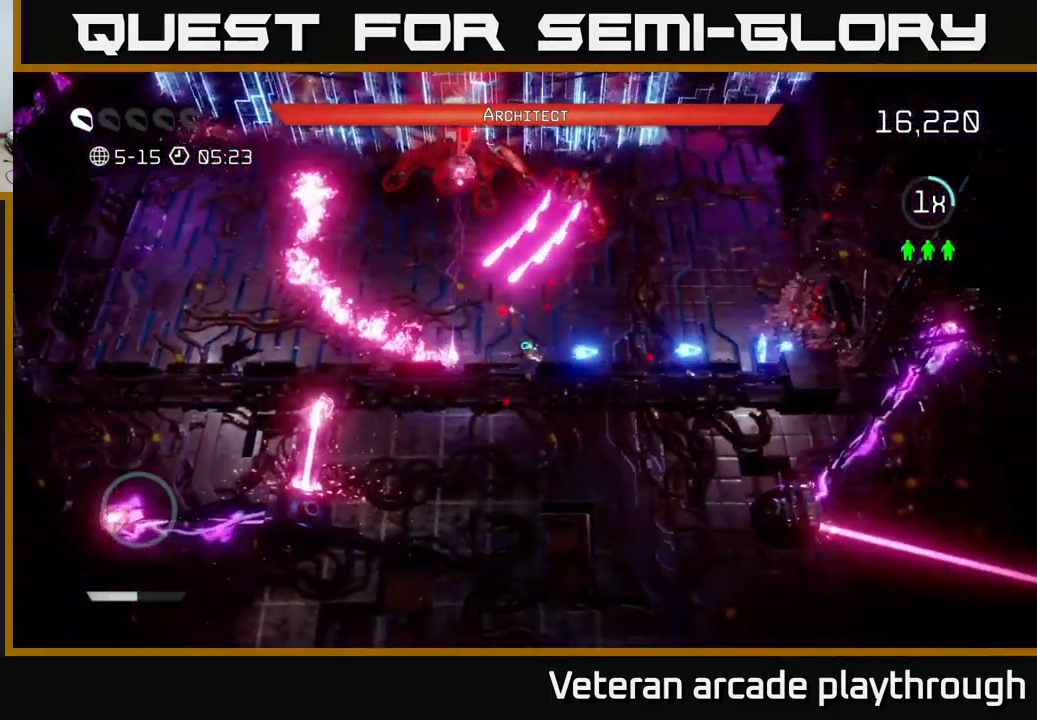
{"buttons": [], "left_stick": "up-right", "right_stick": "up-left", "events": [[233, "right_stick", "up-left"], [417, "left_stick", "up-right"]]}
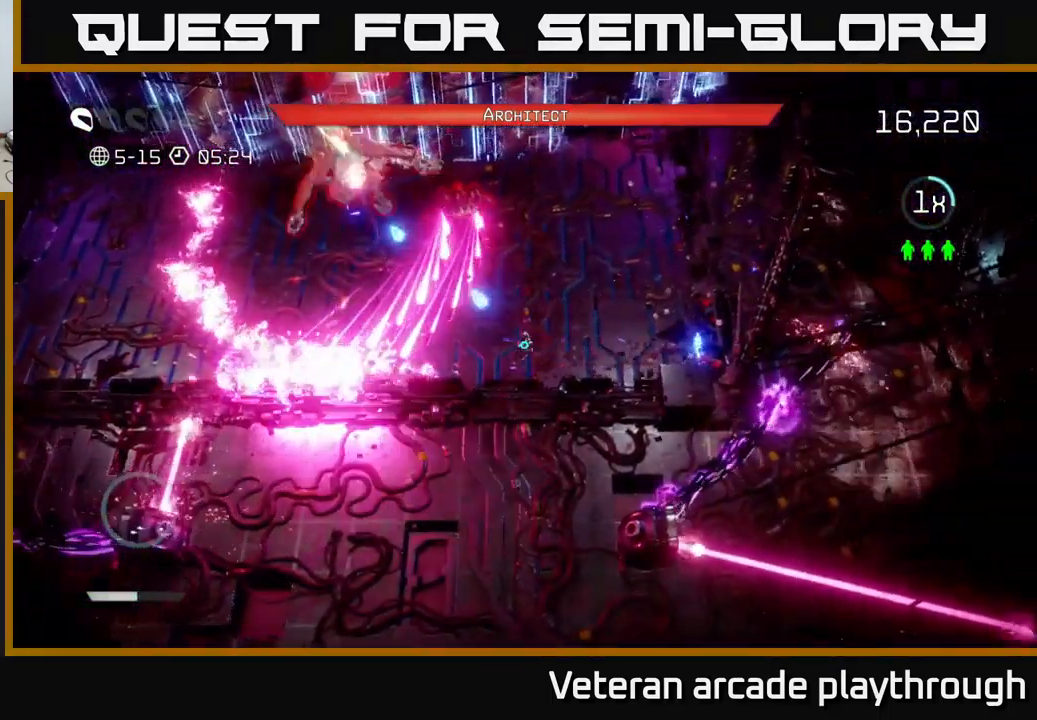
{"buttons": [], "left_stick": "up-right", "right_stick": "left", "events": [[500, "right_stick", "left"]]}
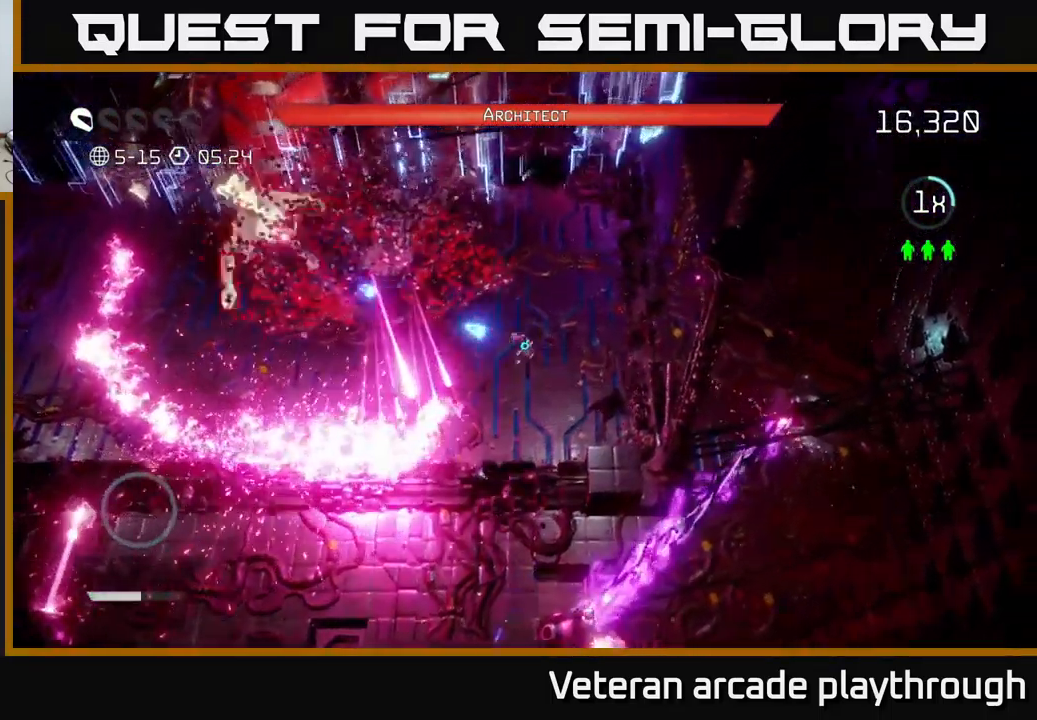
{"buttons": [], "left_stick": "up-left", "right_stick": "left", "events": [[250, "left_stick", "up"], [400, "left_stick", "up-left"]]}
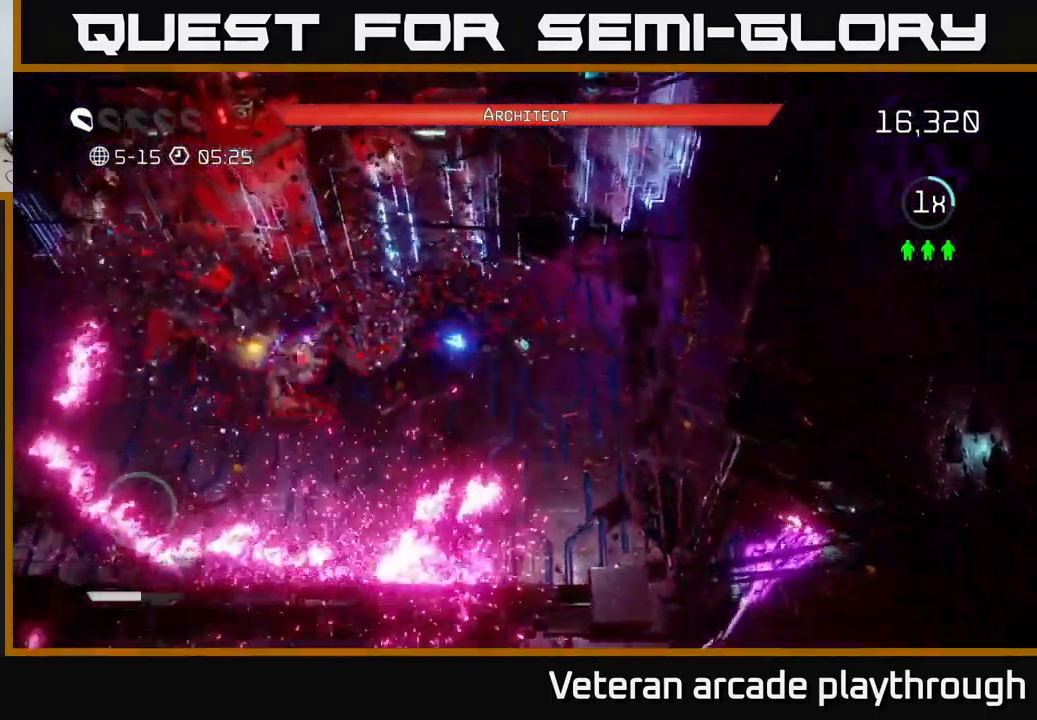
{"buttons": [], "left_stick": "up-right", "right_stick": "down-left", "events": [[367, "right_stick", "down-left"], [383, "left_stick", "up-right"]]}
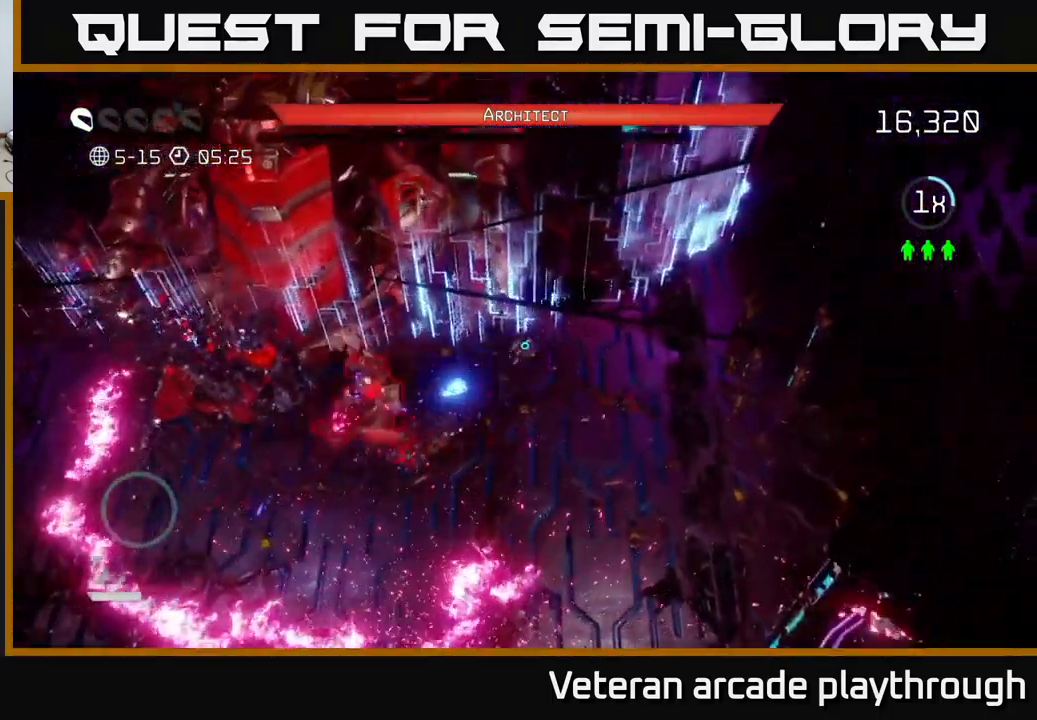
{"buttons": [], "left_stick": "center", "right_stick": "down-left", "events": [[183, "left_stick", "right"], [299, "left_stick", "center"]]}
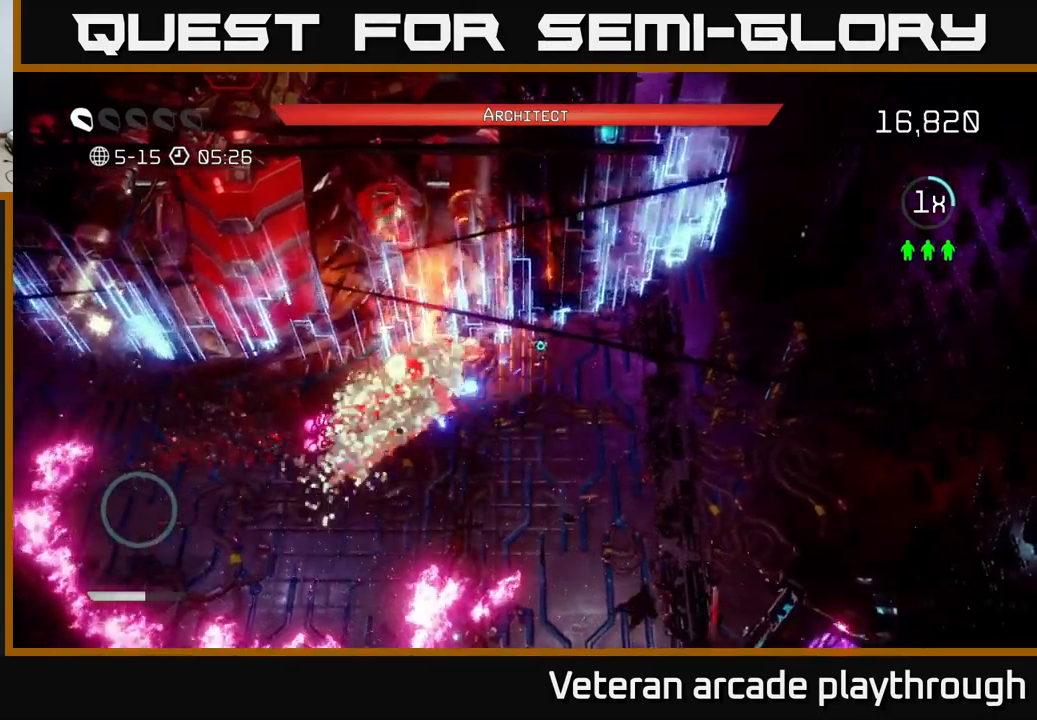
{"buttons": [], "left_stick": "down-right", "right_stick": "left", "events": [[50, "left_stick", "right"], [267, "left_stick", "down-right"], [317, "right_stick", "left"]]}
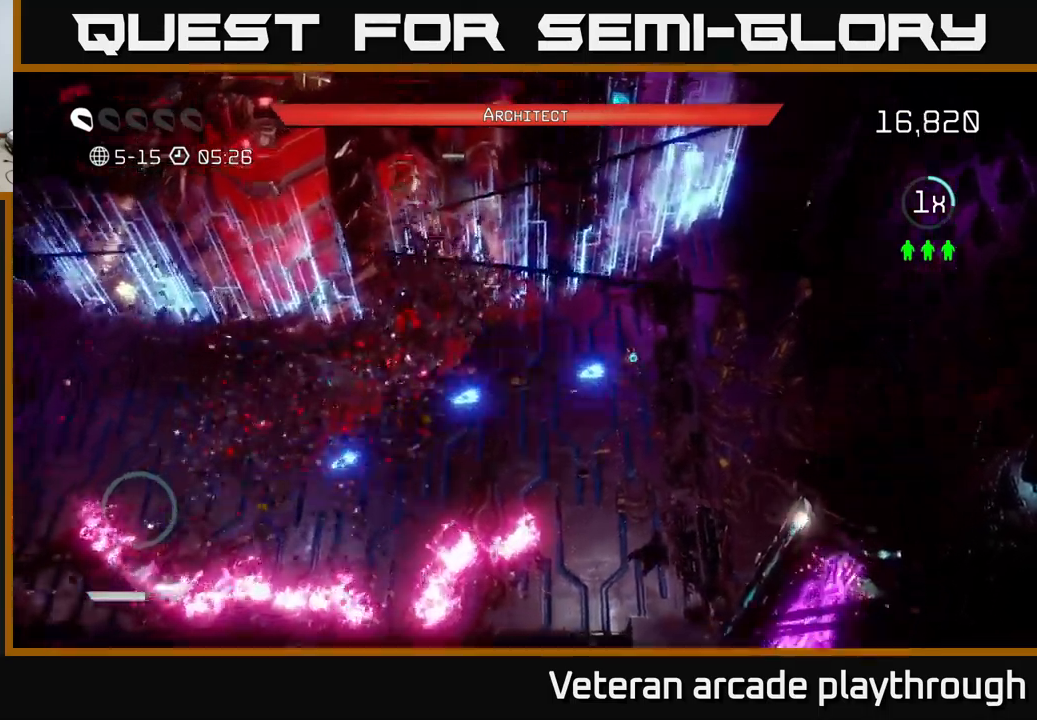
{"buttons": [], "left_stick": "center", "right_stick": "left", "events": [[34, "left_stick", "center"], [167, "left_stick", "down"], [484, "left_stick", "center"]]}
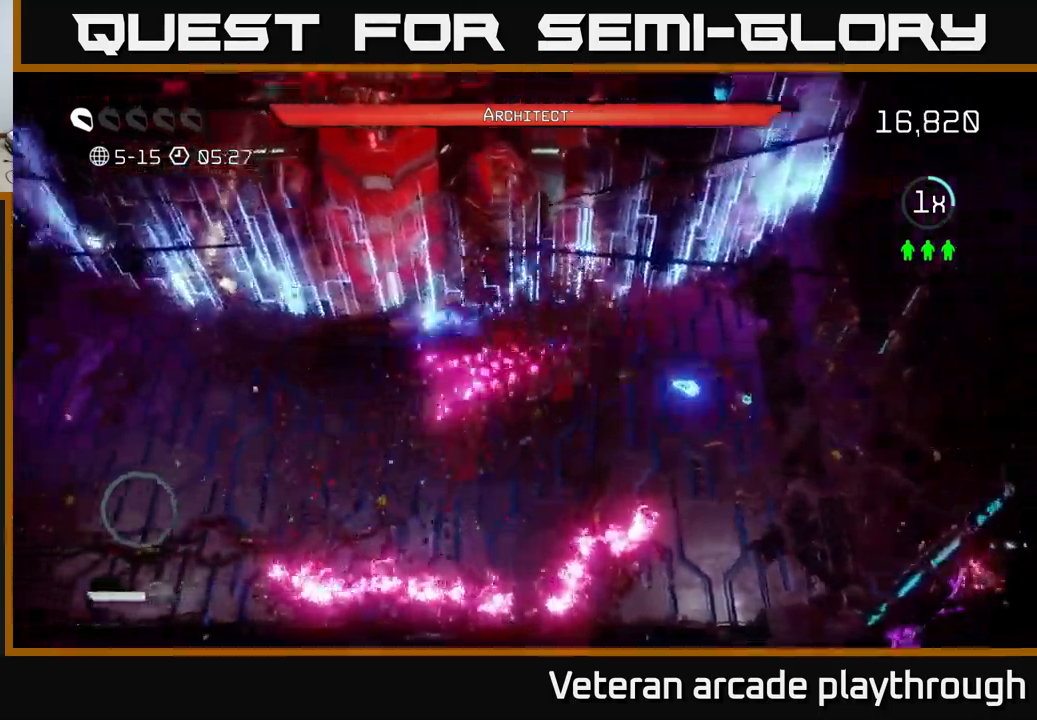
{"buttons": [], "left_stick": "down-left", "right_stick": "up-left", "events": [[217, "left_stick", "down"], [284, "left_stick", "down-left"], [334, "right_stick", "up-left"]]}
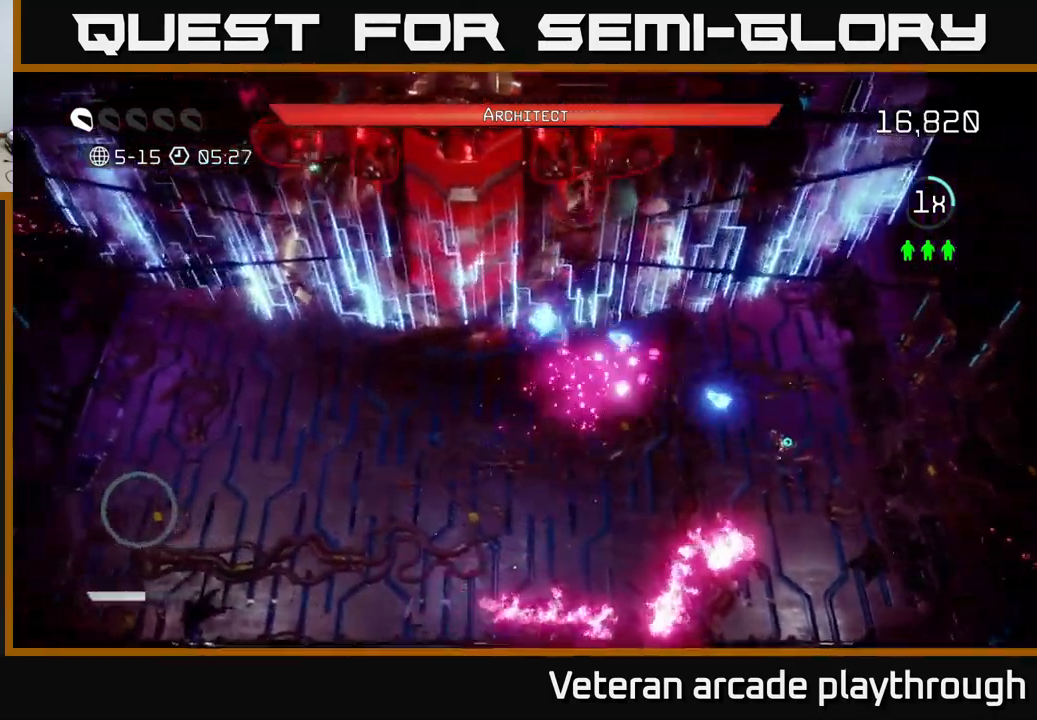
{"buttons": [], "left_stick": "left", "right_stick": "up-left", "events": [[67, "left_stick", "left"], [234, "right_stick", "center"], [384, "right_stick", "up-left"]]}
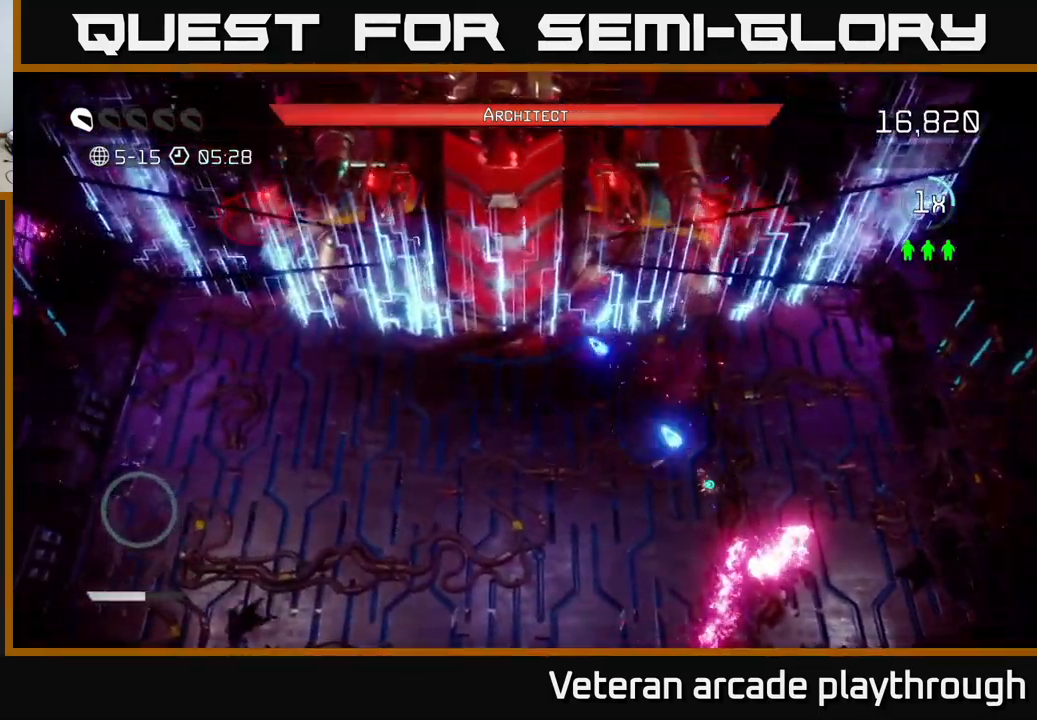
{"buttons": [], "left_stick": "left", "right_stick": "up", "events": [[234, "right_stick", "up"]]}
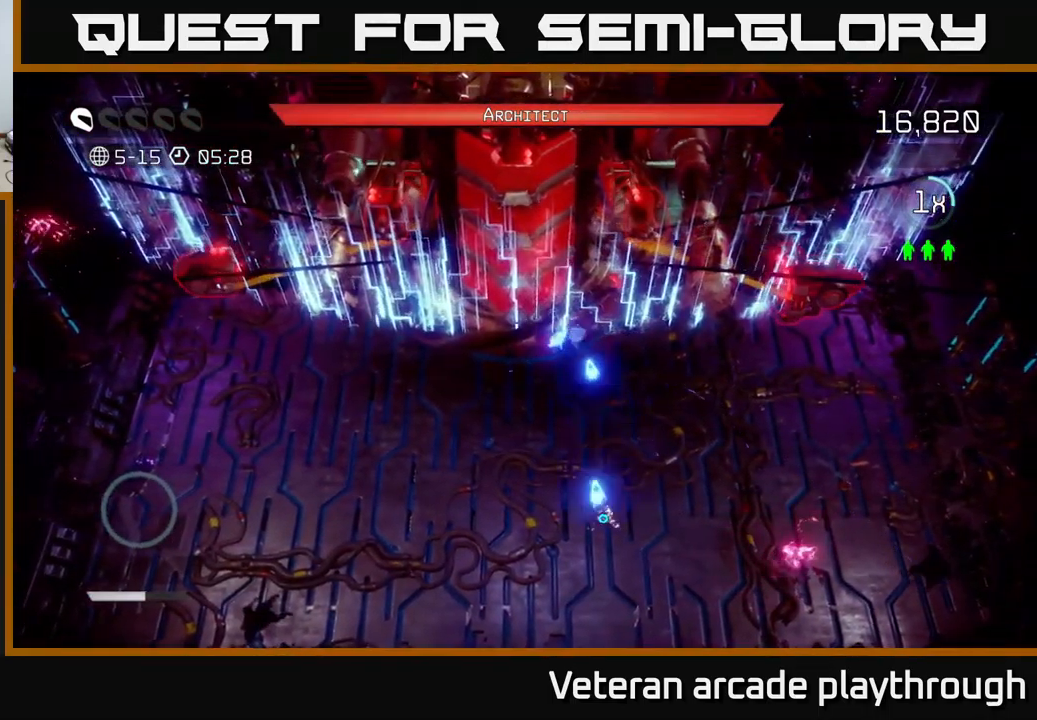
{"buttons": [], "left_stick": "center", "right_stick": "up", "events": [[50, "left_stick", "down-left"], [284, "left_stick", "center"]]}
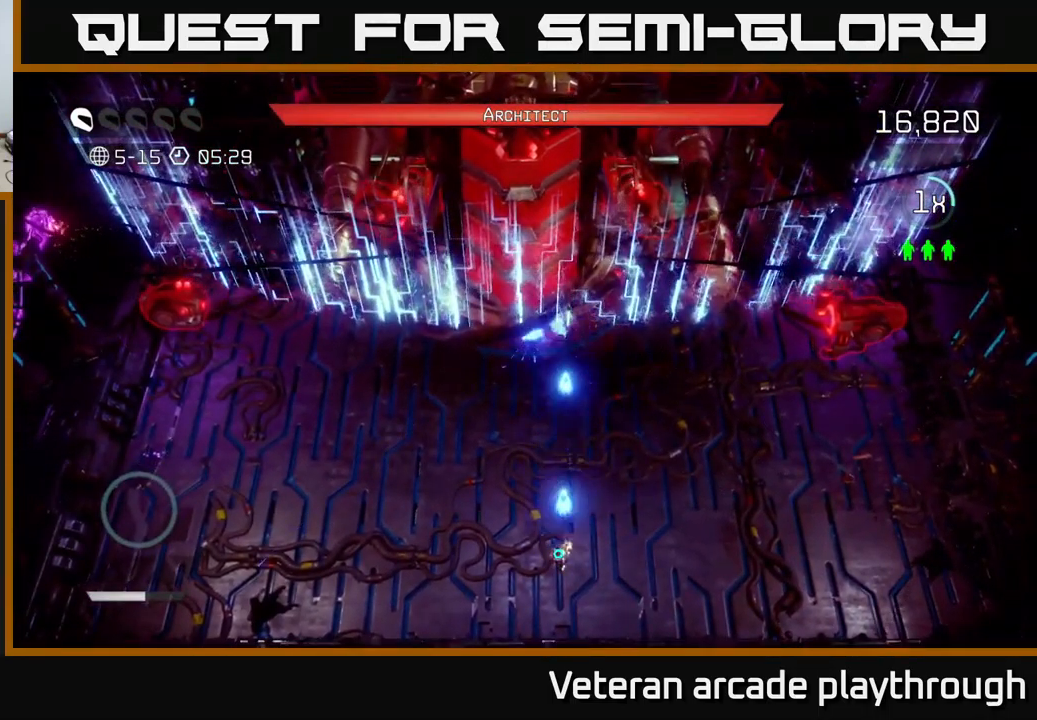
{"buttons": [], "left_stick": "down", "right_stick": "up", "events": [[17, "left_stick", "up"], [317, "left_stick", "center"], [400, "left_stick", "down-left"], [467, "left_stick", "down"]]}
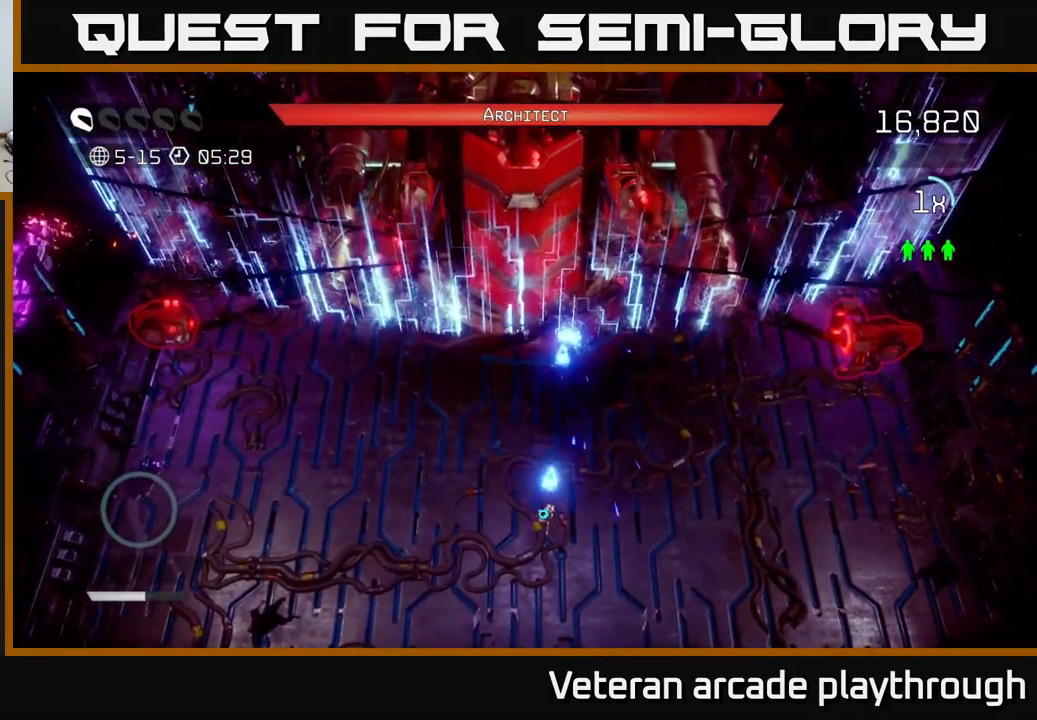
{"buttons": [], "left_stick": "left", "right_stick": "up-left", "events": [[250, "right_stick", "up-left"], [284, "left_stick", "left"]]}
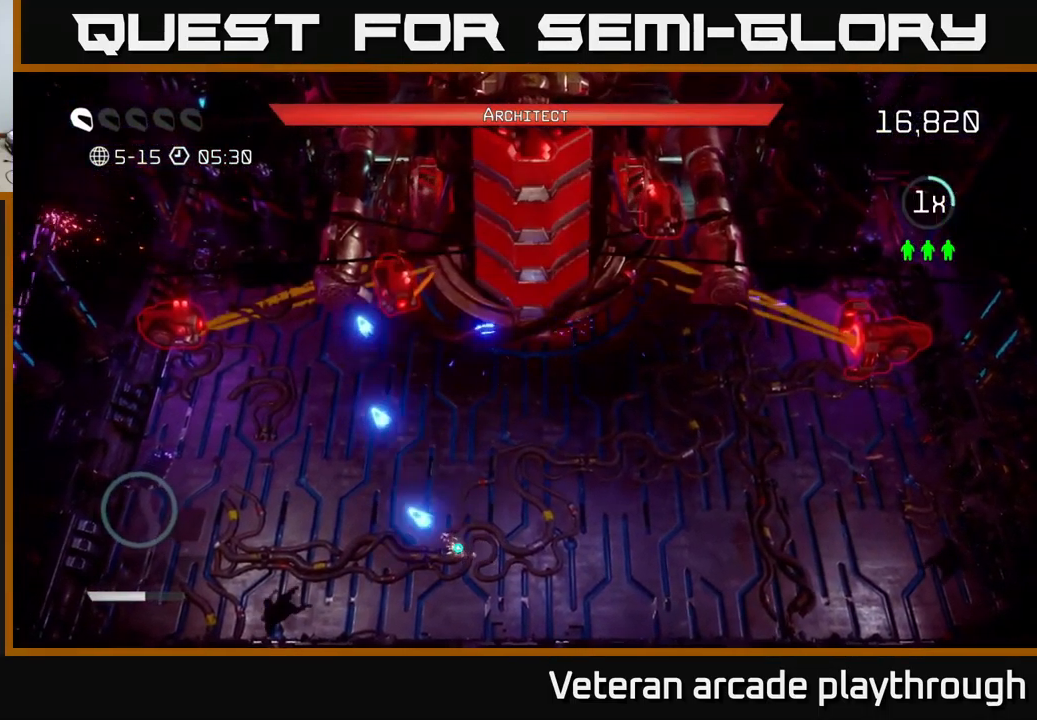
{"buttons": [], "left_stick": "up", "right_stick": "up", "events": [[384, "right_stick", "up"], [450, "left_stick", "up"]]}
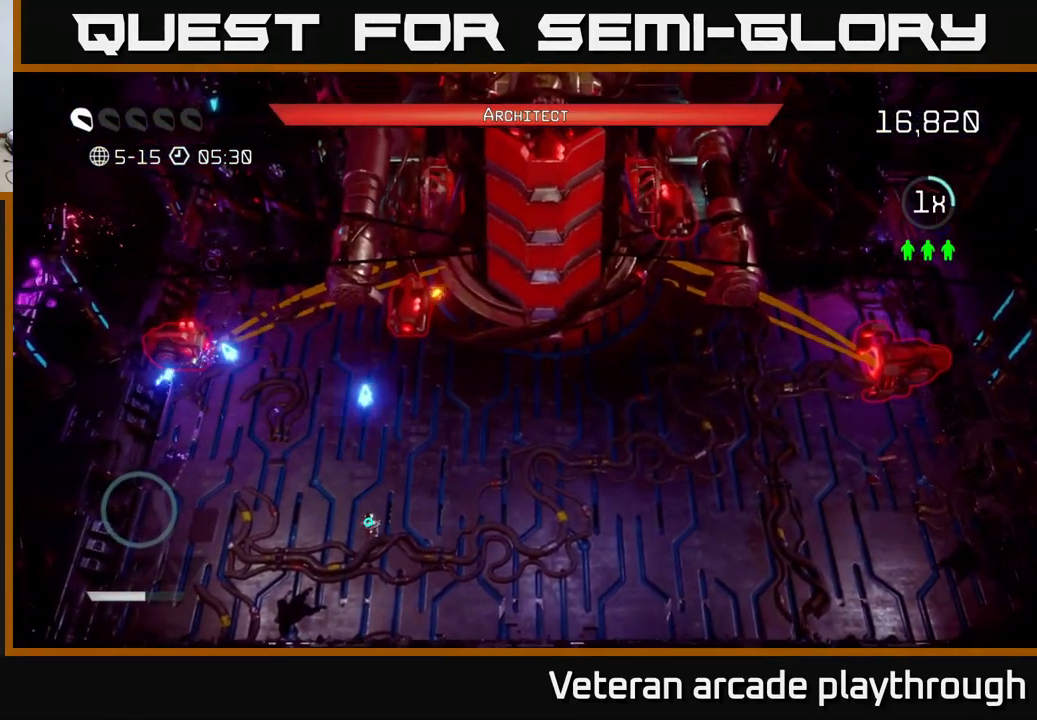
{"buttons": [], "left_stick": "down", "right_stick": "up", "events": [[217, "left_stick", "center"], [434, "left_stick", "down"]]}
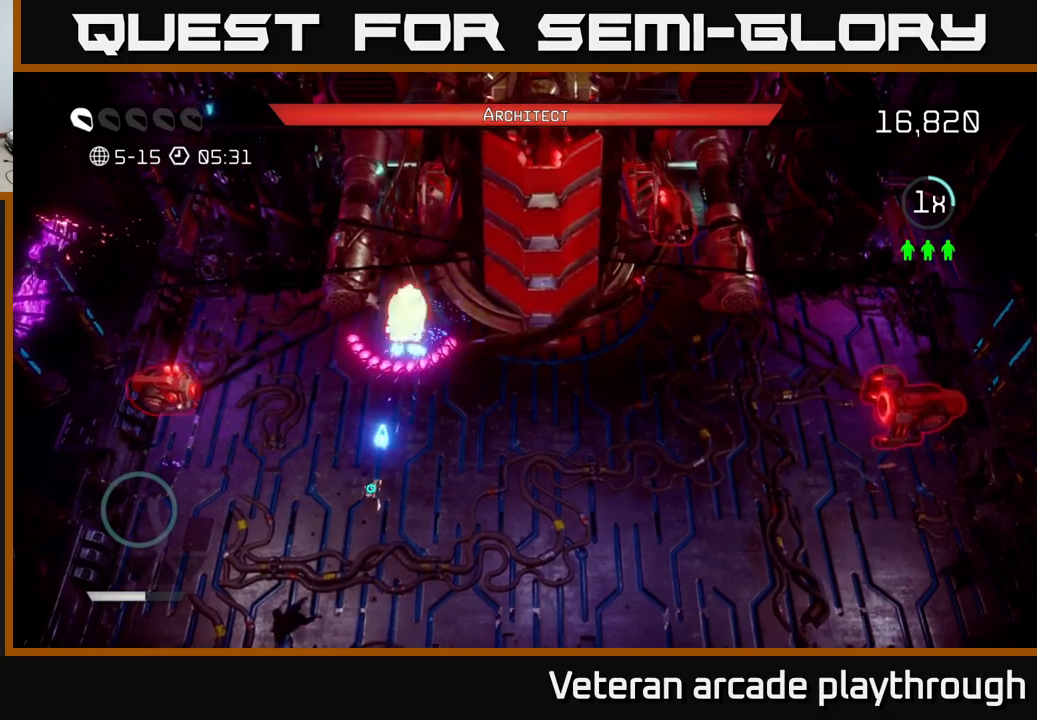
{"buttons": [], "left_stick": "center", "right_stick": "up", "events": [[50, "left_stick", "center"], [333, "left_stick", "down"], [500, "left_stick", "center"]]}
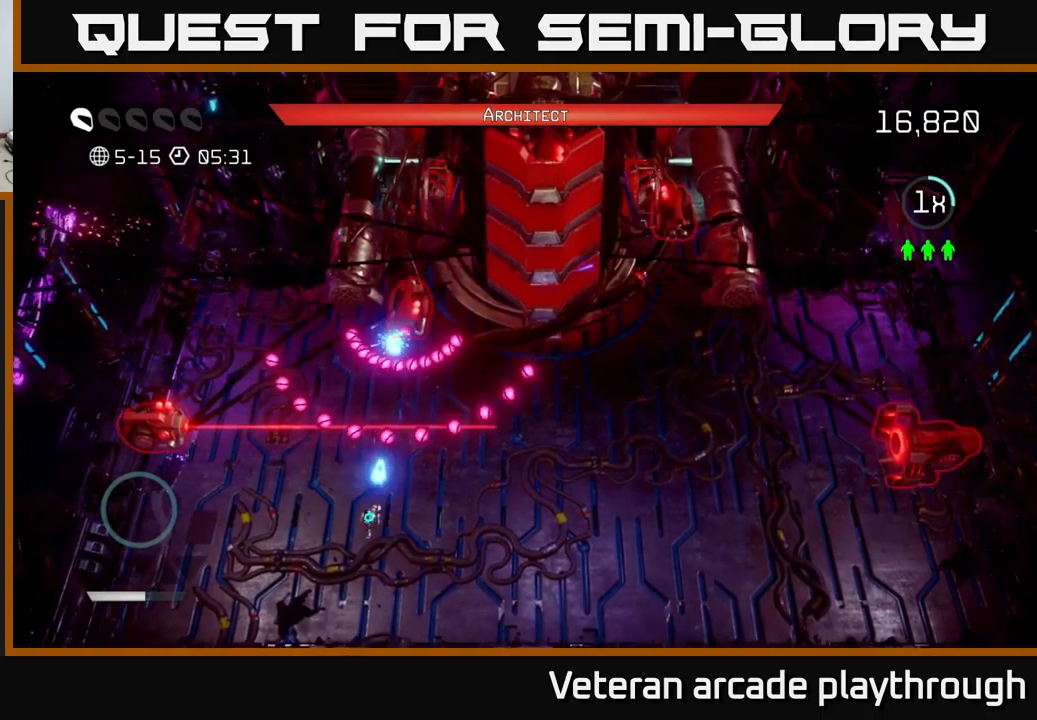
{"buttons": [], "left_stick": "center", "right_stick": "up", "events": [[166, "left_stick", "down-right"], [283, "left_stick", "center"]]}
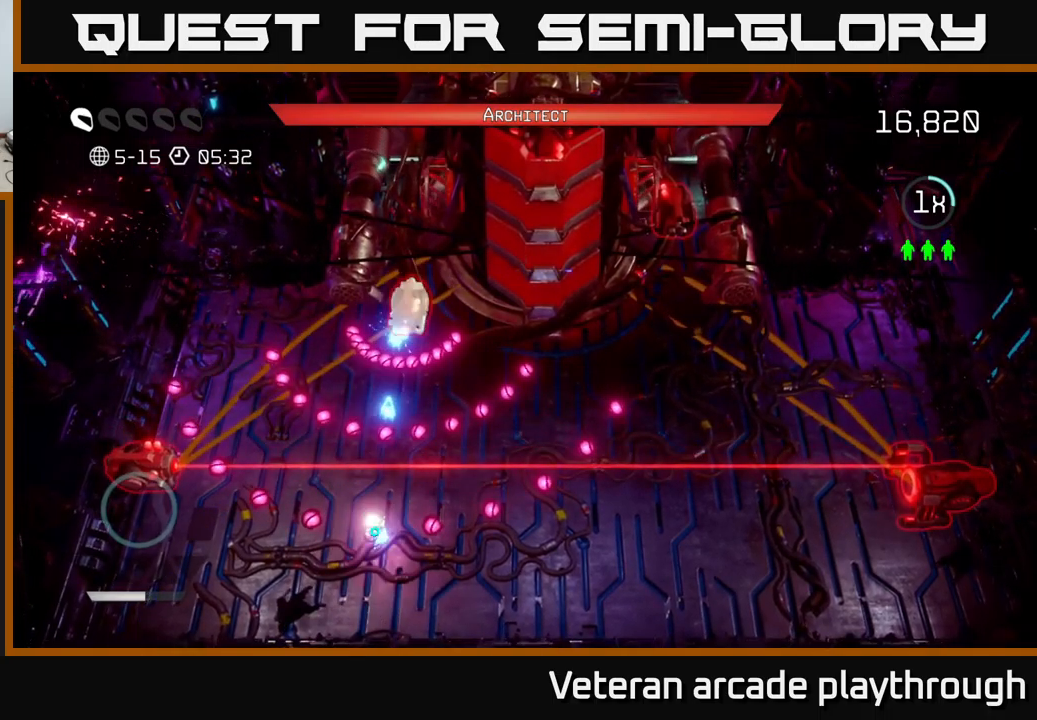
{"buttons": [], "left_stick": "center", "right_stick": "up", "events": [[200, "left_stick", "right"], [316, "left_stick", "center"]]}
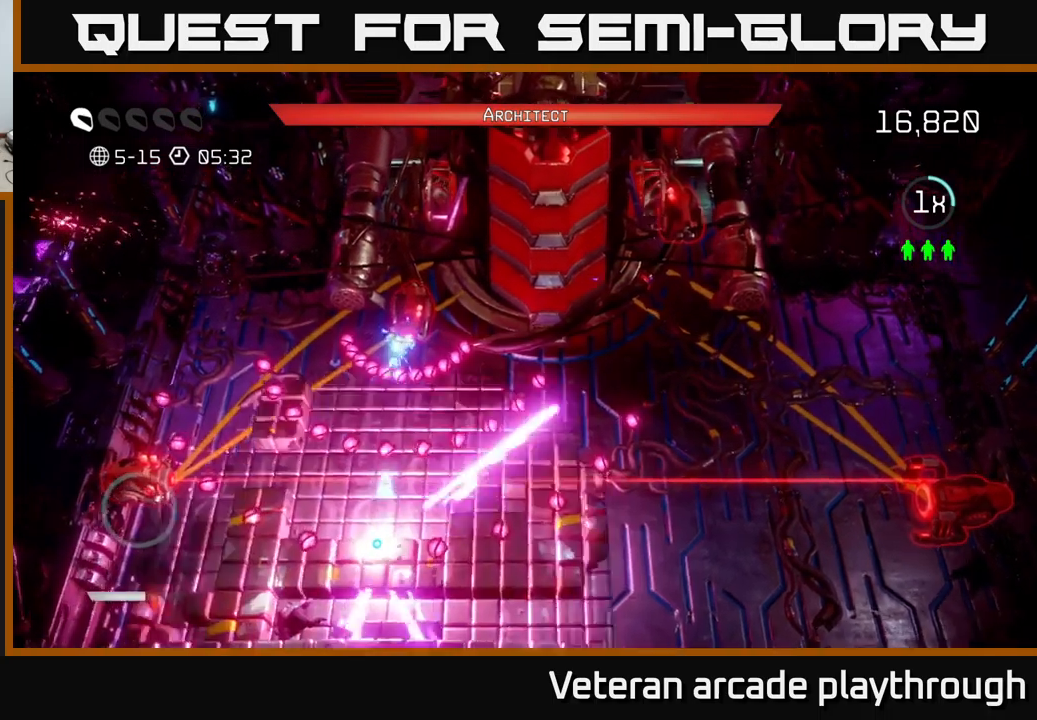
{"buttons": [], "left_stick": "center", "right_stick": "center", "events": [[100, "right_stick", "center"]]}
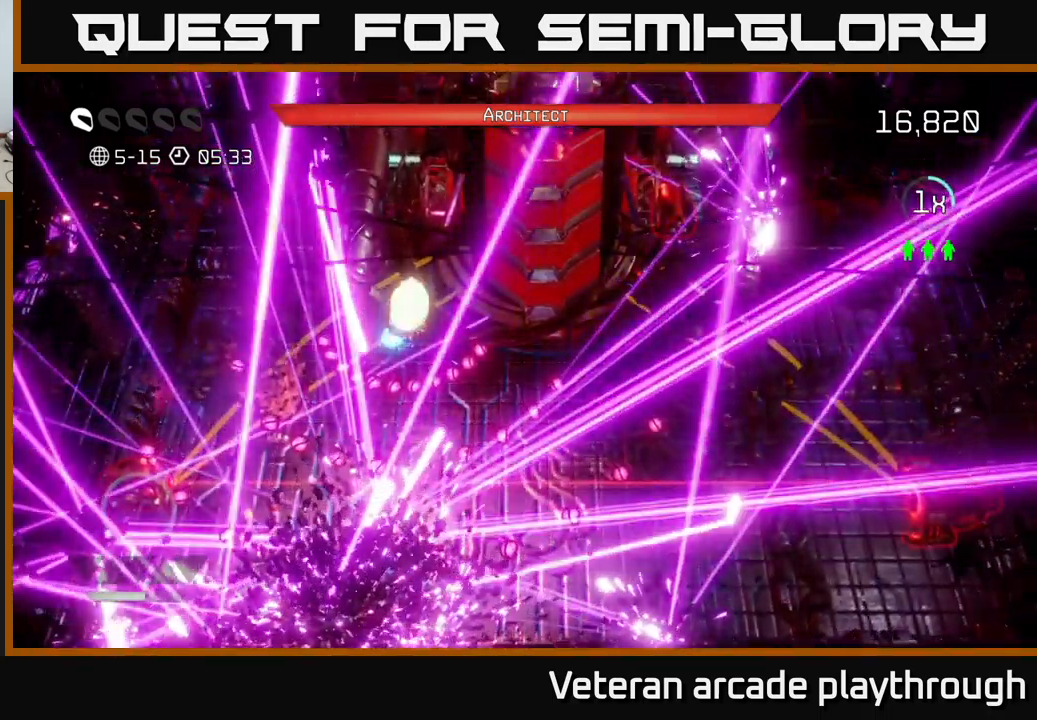
{"buttons": [], "left_stick": "center", "right_stick": "center", "events": []}